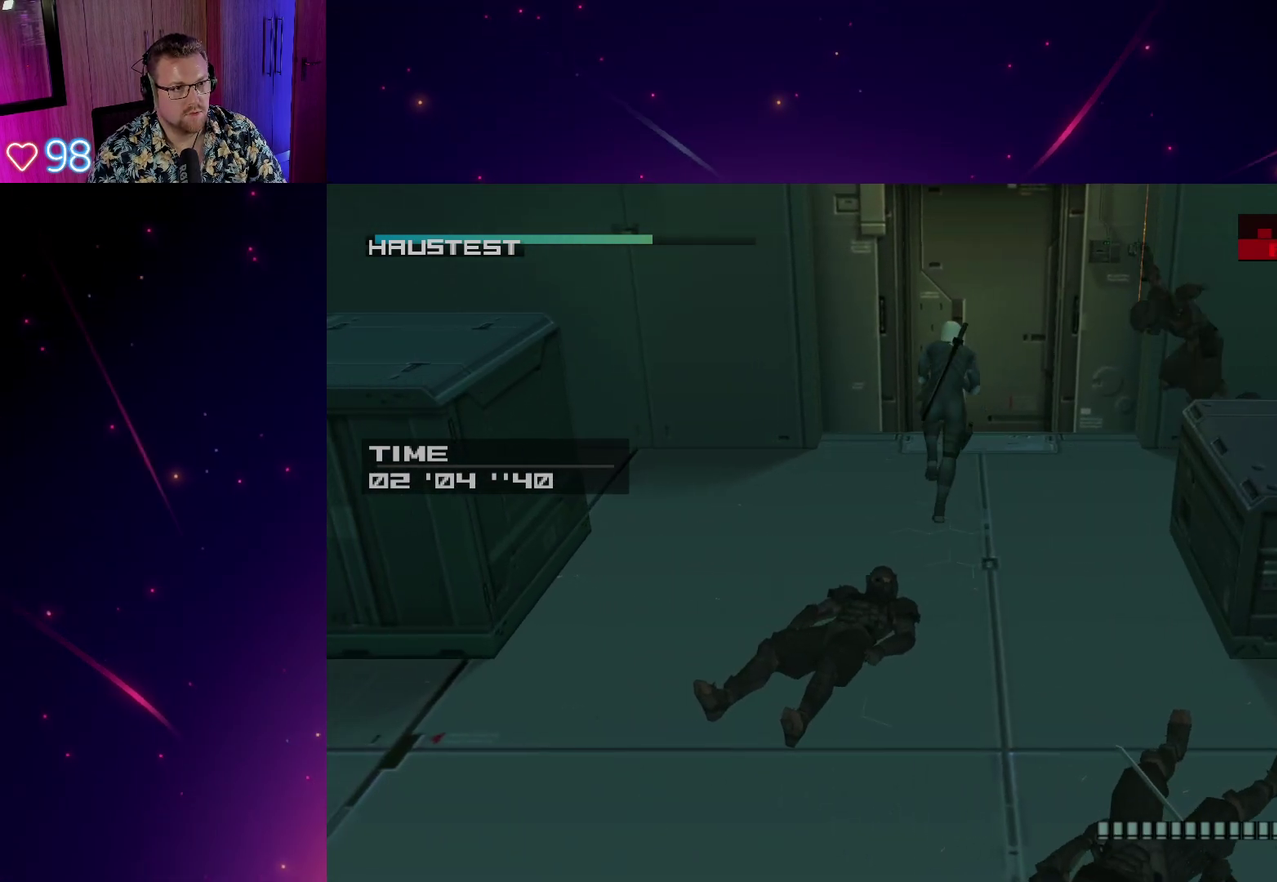
Gameplay with a controller (PlayStation layout); each line is a JSON object with the inputs held at the frame after it. "events" lists button and stick changes between this image and that frame as [ms after this image, input, new state], when the widget could be followed in between. This overlay highlights the sticks when they move; stick clicks (L3 R3) are not distinguishable. Not read: L3 R3 left_stick.
{"buttons": ["SQUARE", "L1"], "right_stick": "center"}
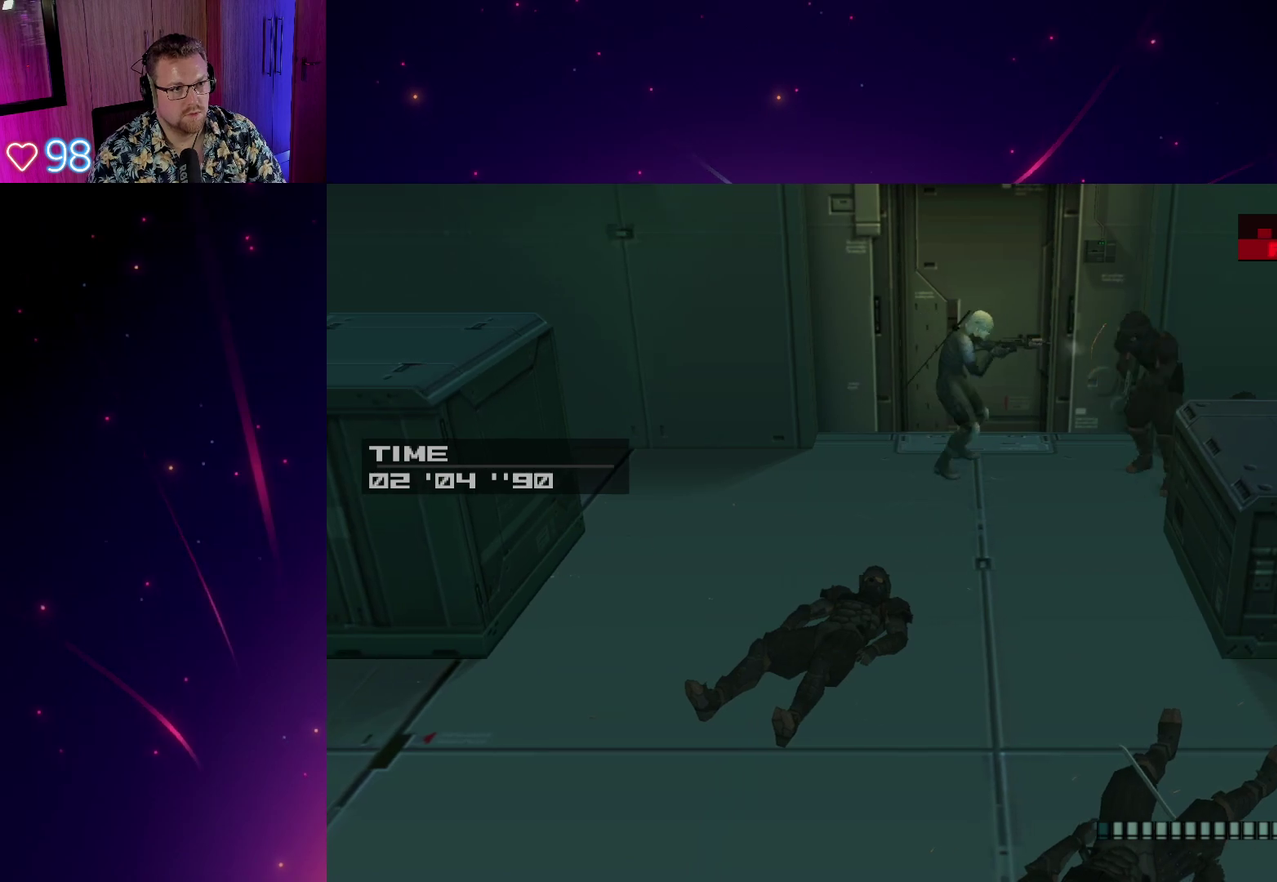
{"buttons": ["L1"], "right_stick": "center", "events": [[483, "SQUARE", "up"]]}
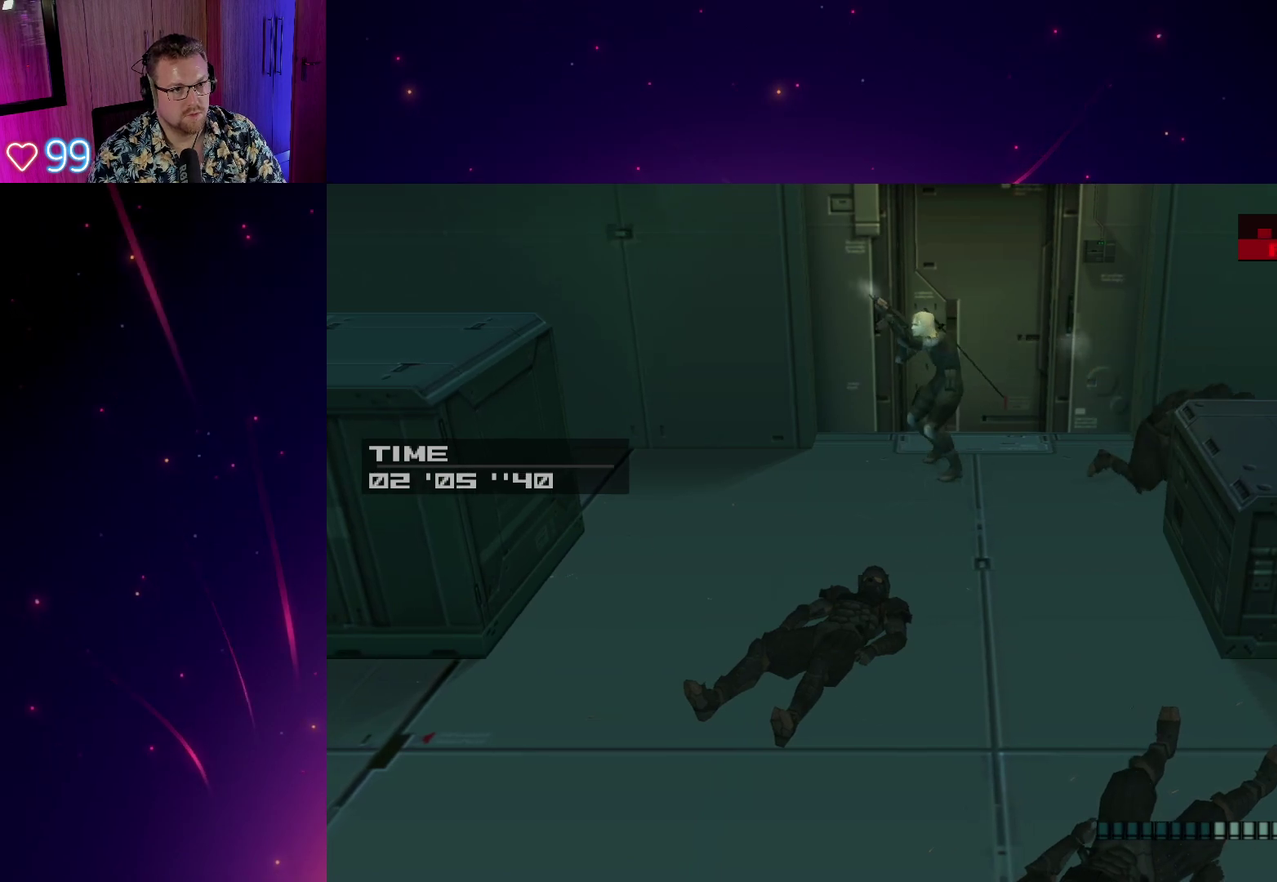
{"buttons": ["L1"], "right_stick": "center"}
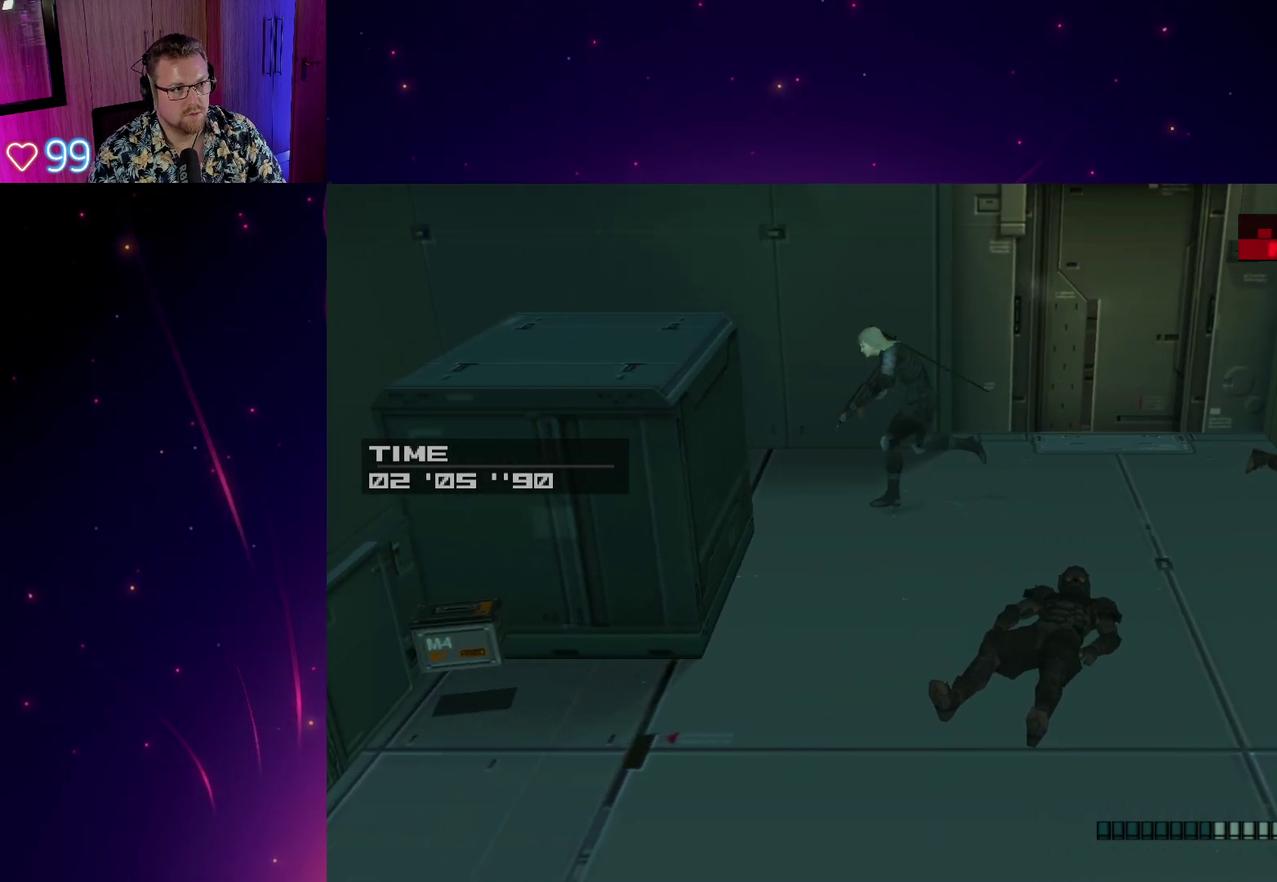
{"buttons": ["L1"], "right_stick": "center"}
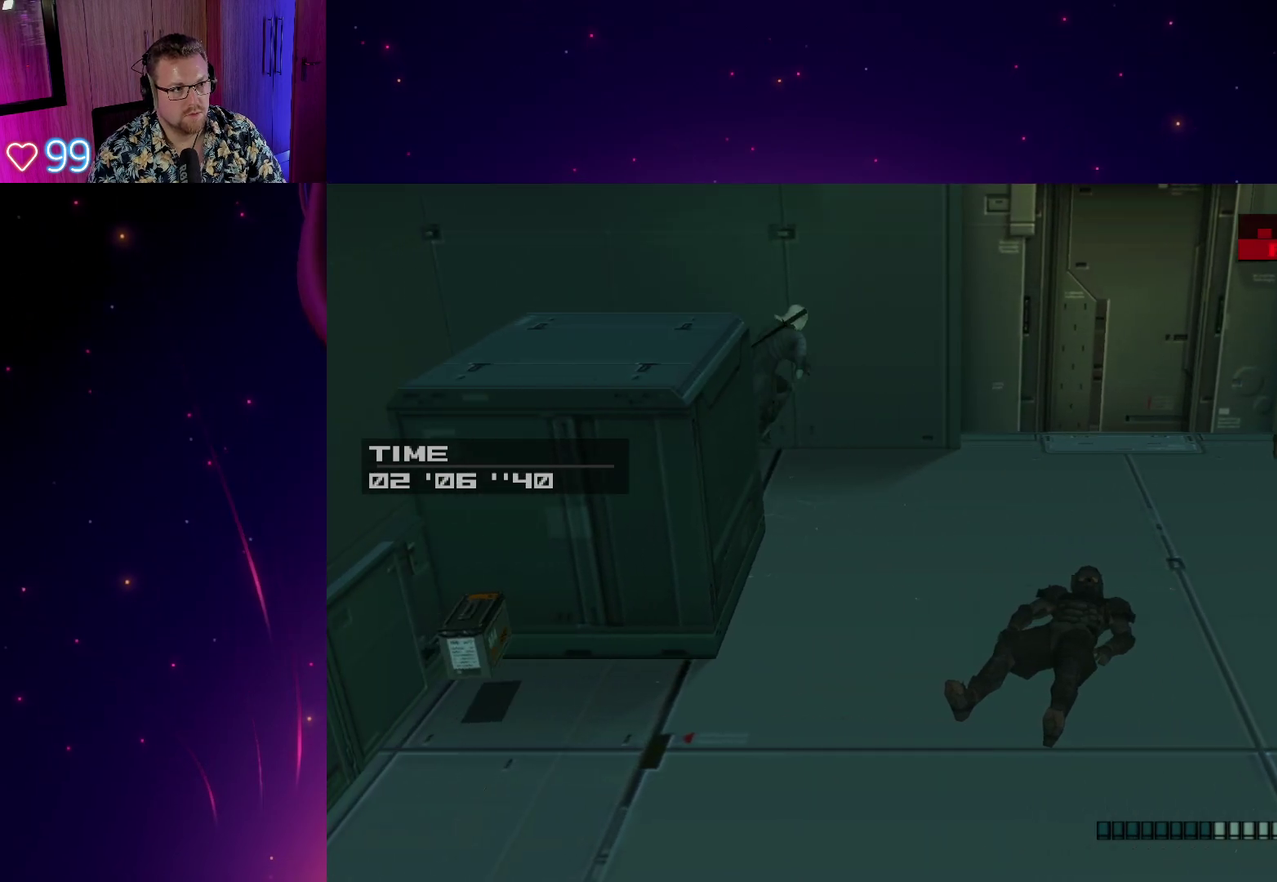
{"buttons": ["L1"], "right_stick": "center"}
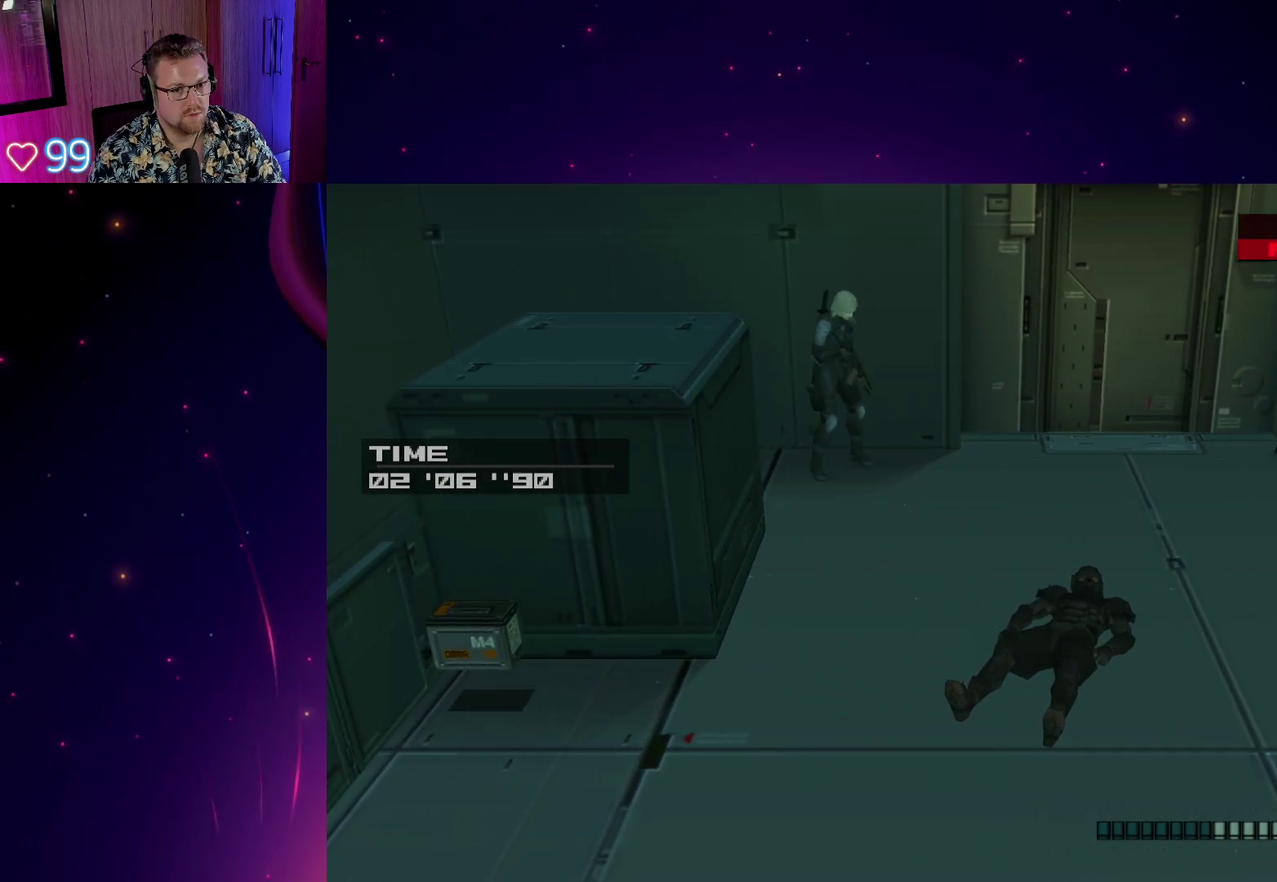
{"buttons": ["L1"], "right_stick": "center", "events": [[17, "R2", "down"], [100, "R2", "up"]]}
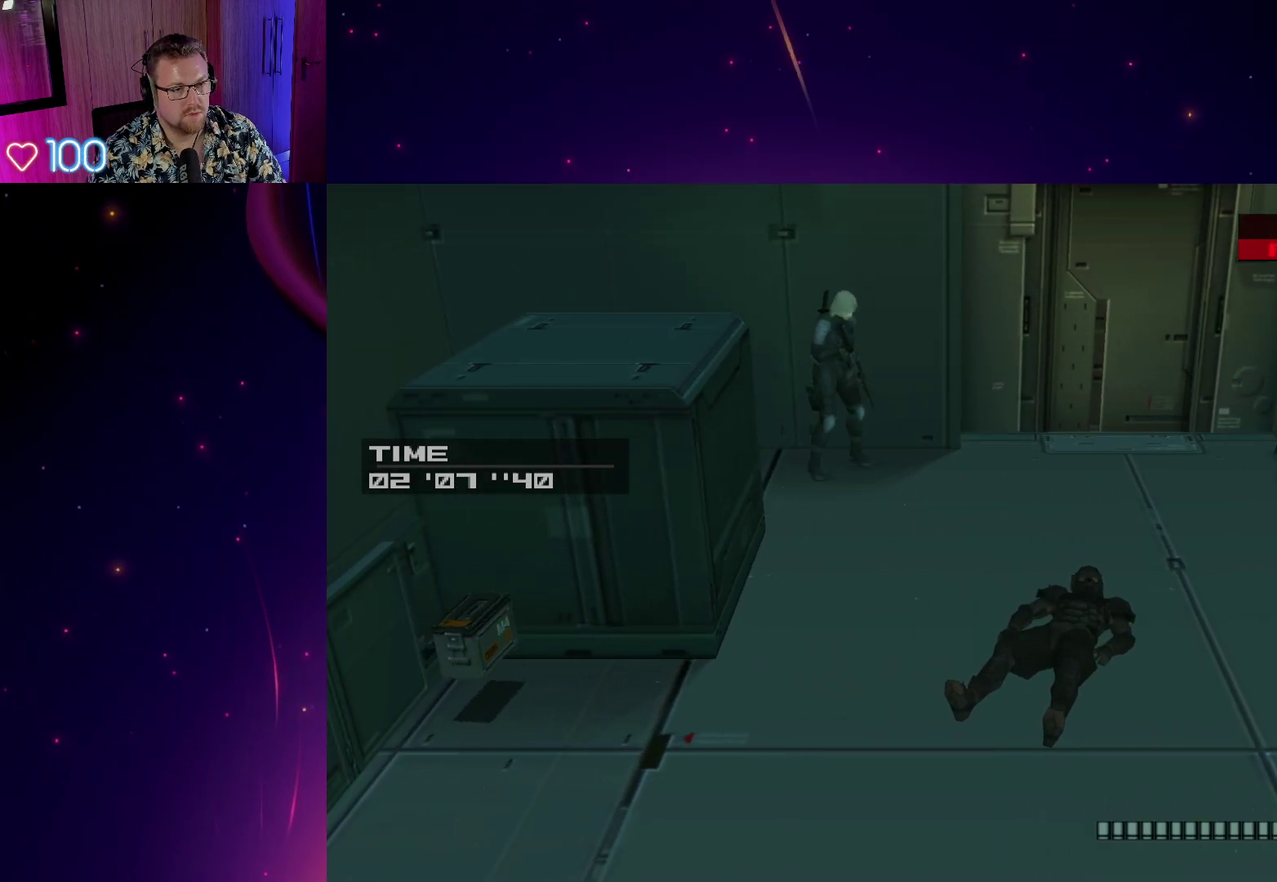
{"buttons": ["SQUARE", "R1"], "right_stick": "center", "events": [[317, "R1", "down"], [317, "SQUARE", "down"], [333, "L1", "up"]]}
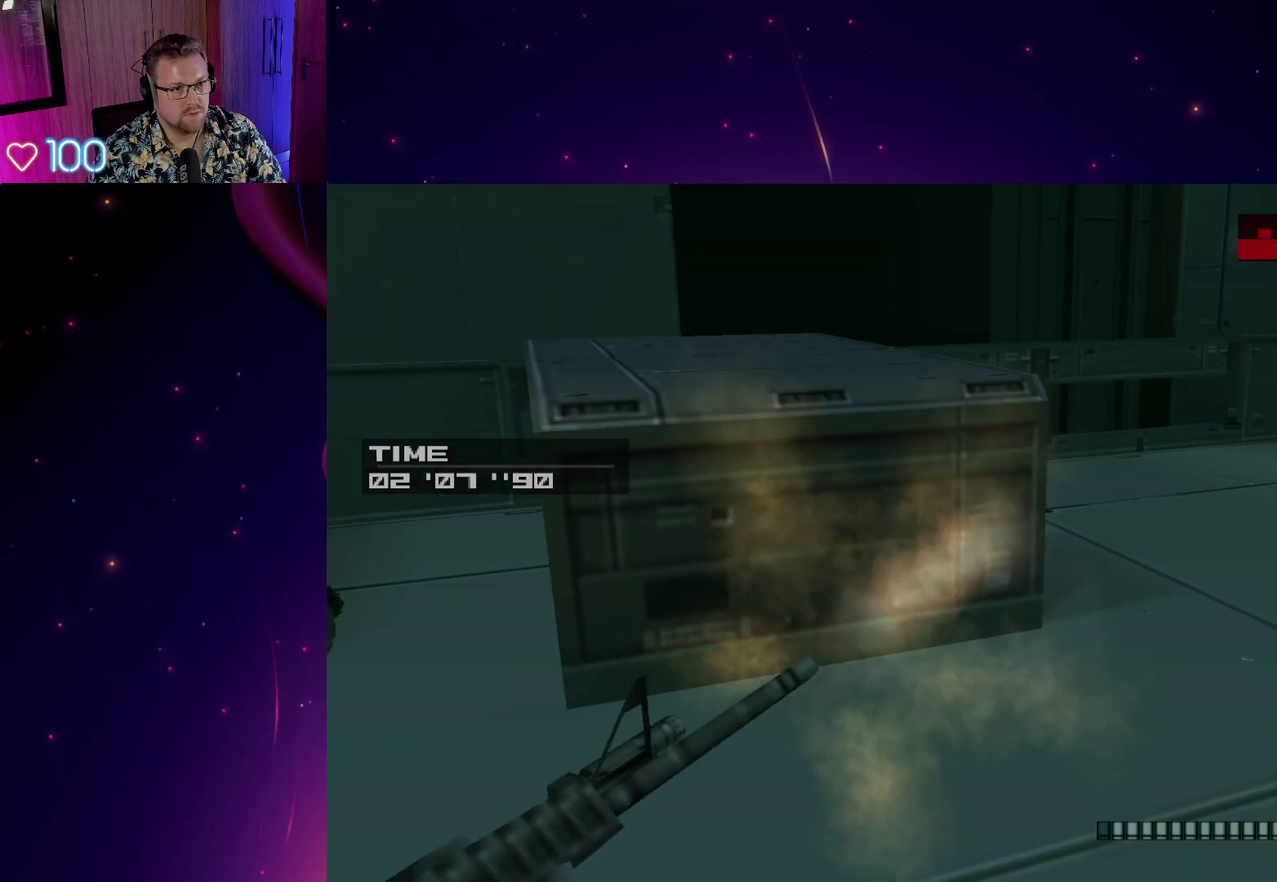
{"buttons": ["R1"], "right_stick": "center"}
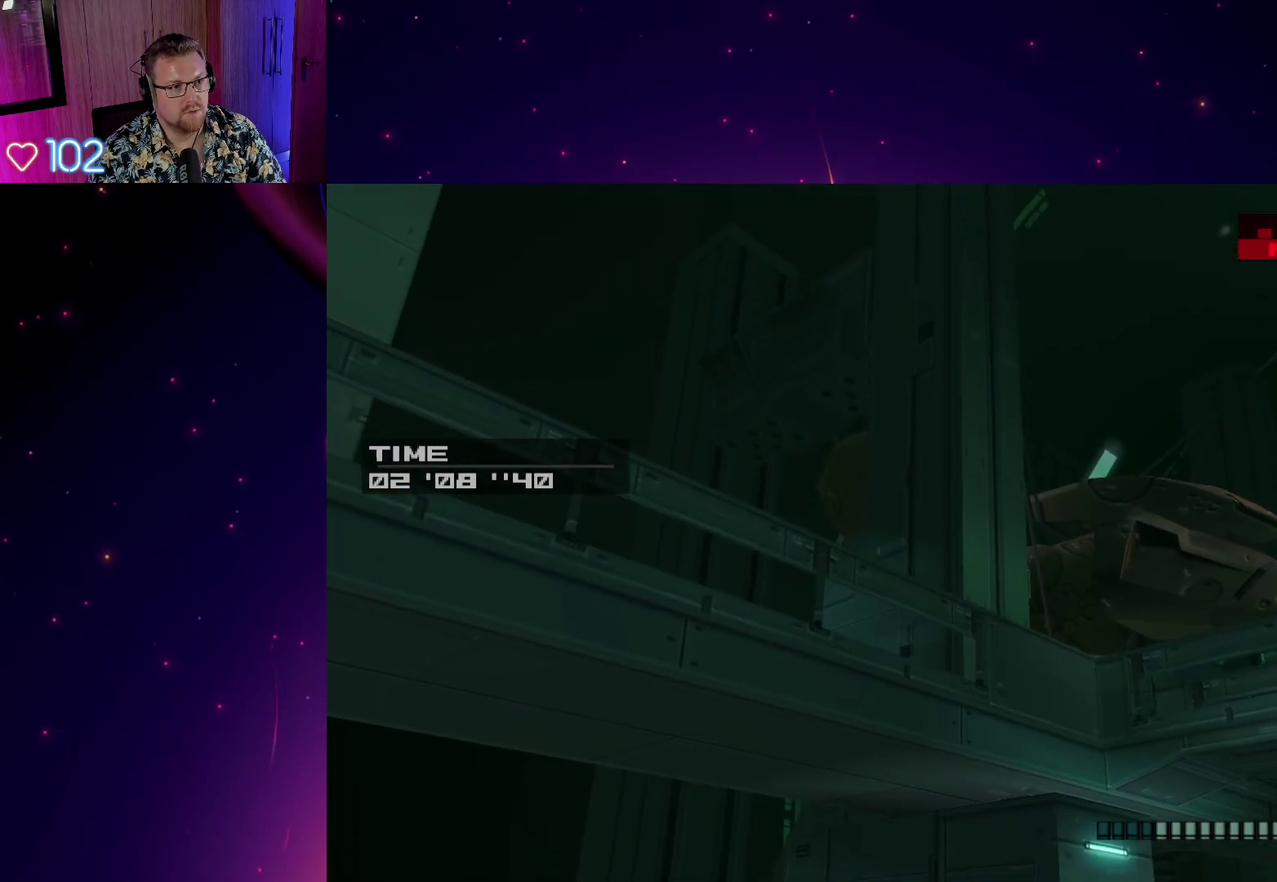
{"buttons": ["L1"], "right_stick": "center", "events": [[417, "R1", "up"], [500, "L1", "down"]]}